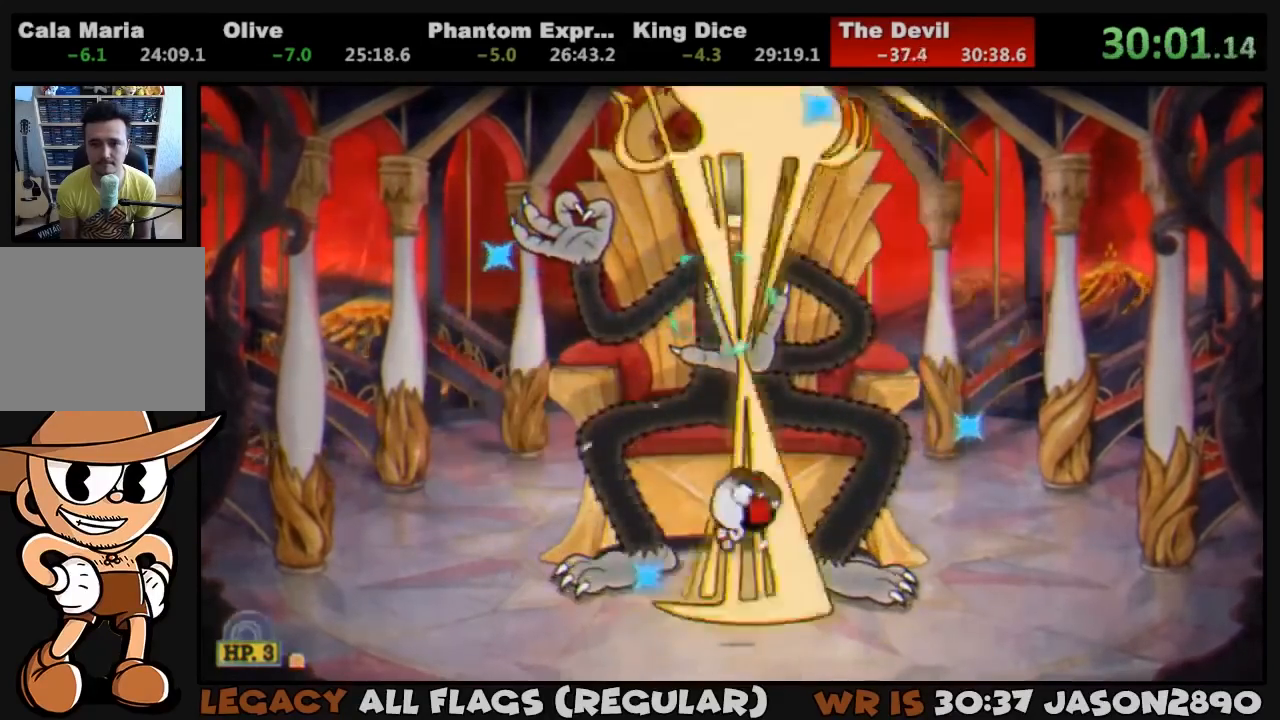
Gameplay with a controller (PlayStation layout); each line is a JSON object with the inputs held at the frame after it. "events" lists button and stick changes between this image and that frame as [ms after this image, input, new state], when the widget could be followed in between.
{"buttons": ["SQUARE", "L1", "DPAD_UP"], "left_stick": "center", "right_stick": "center", "events": [[50, "SQUARE", "up"], [83, "DPAD_RIGHT", "up"], [117, "CROSS", "down"], [117, "SQUARE", "down"], [250, "CROSS", "up"], [250, "SQUARE", "up"], [317, "CROSS", "down"], [317, "SQUARE", "down"], [350, "SQUARE", "up"], [383, "CROSS", "up"], [417, "CROSS", "down"], [417, "SQUARE", "down"], [483, "CROSS", "up"]]}
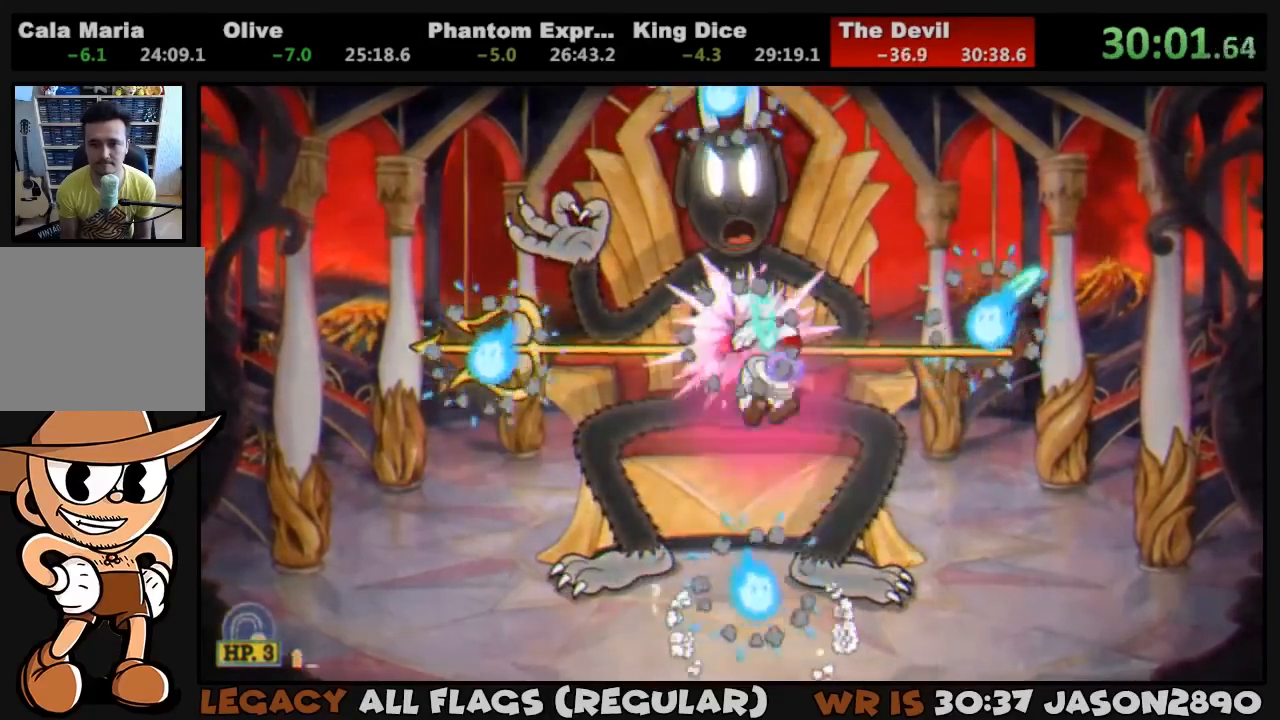
{"buttons": ["L1", "L2", "DPAD_UP"], "left_stick": "center", "right_stick": "center", "events": [[17, "SQUARE", "up"], [50, "SQUARE", "down"], [117, "SQUARE", "up"], [150, "SQUARE", "down"], [217, "SQUARE", "up"], [283, "SQUARE", "down"], [350, "SQUARE", "up"], [417, "SQUARE", "down"], [483, "L2", "down"], [483, "SQUARE", "up"]]}
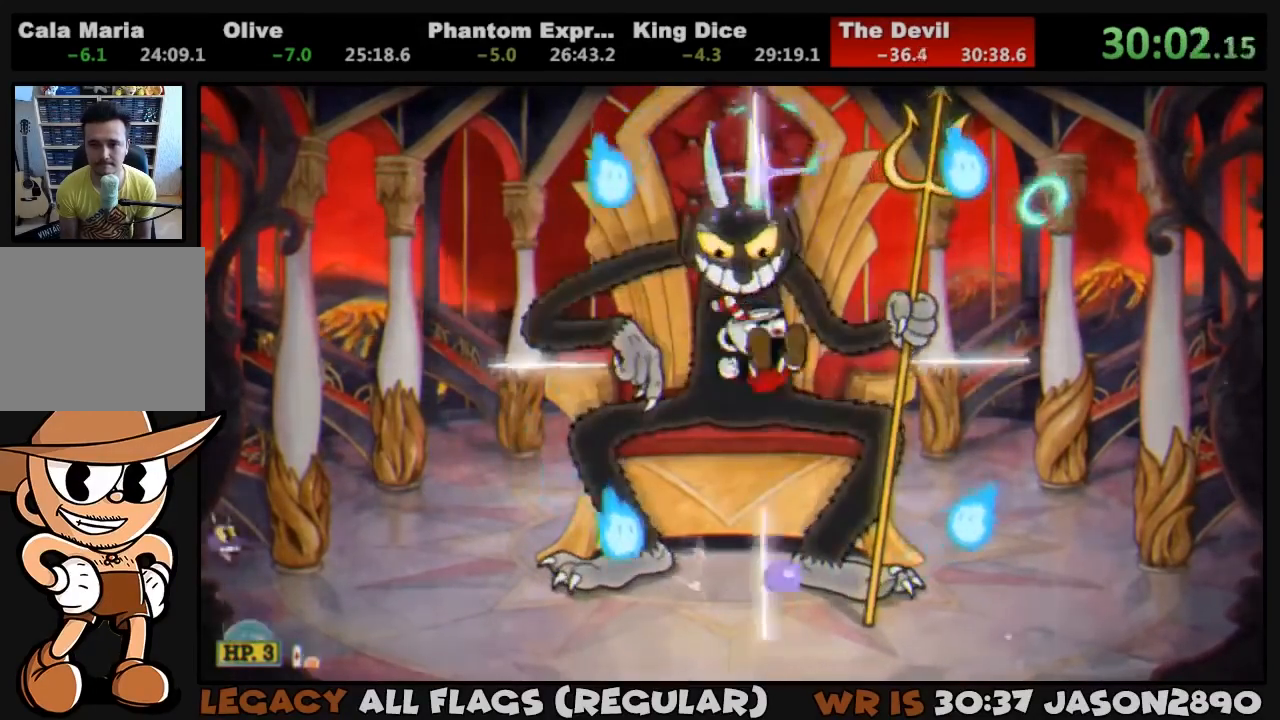
{"buttons": ["L1", "DPAD_UP", "DPAD_LEFT"], "left_stick": "center", "right_stick": "center", "events": [[17, "SQUARE", "down"], [83, "SQUARE", "up"], [117, "L2", "up"], [150, "SQUARE", "down"], [217, "SQUARE", "up"], [283, "SQUARE", "down"], [350, "SQUARE", "up"], [383, "DPAD_LEFT", "down"], [417, "SQUARE", "down"], [483, "SQUARE", "up"]]}
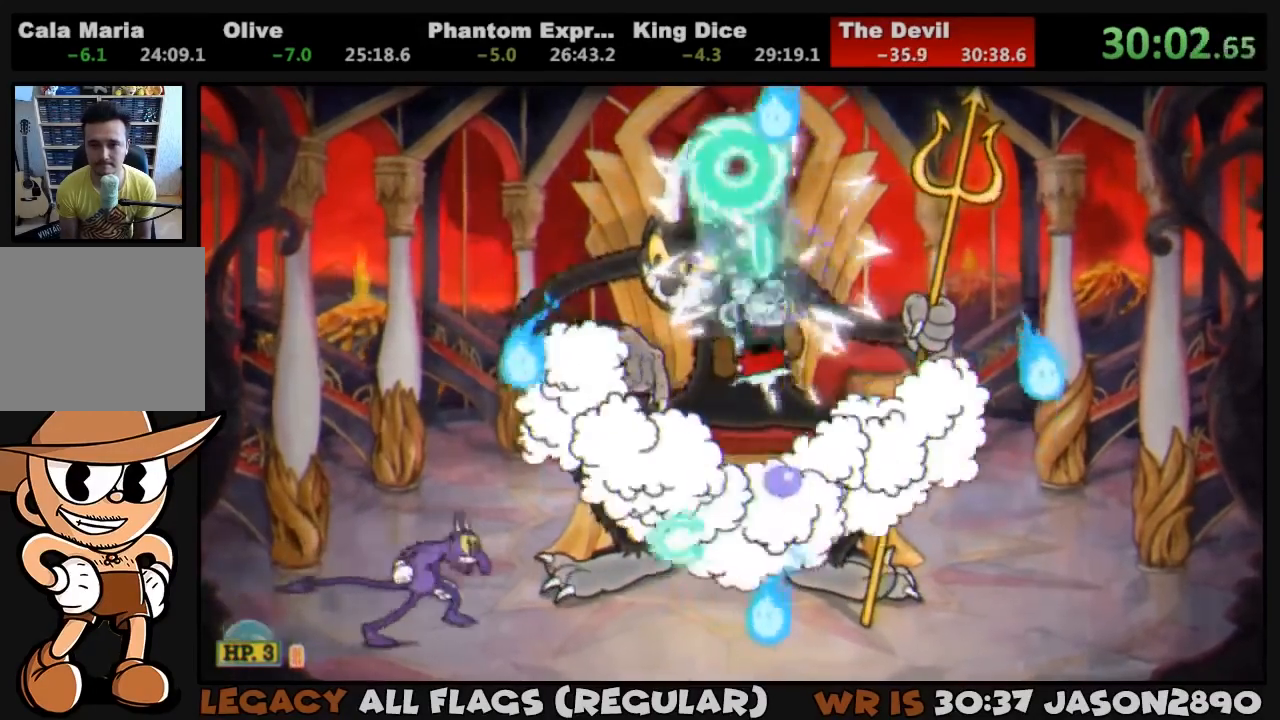
{"buttons": ["CROSS", "SQUARE", "L1", "DPAD_UP", "DPAD_LEFT"], "left_stick": "center", "right_stick": "center", "events": [[17, "DPAD_LEFT", "up"], [50, "SQUARE", "down"], [117, "SQUARE", "up"], [150, "SQUARE", "down"], [250, "SQUARE", "up"], [317, "SQUARE", "down"], [383, "CROSS", "down"], [483, "DPAD_LEFT", "down"]]}
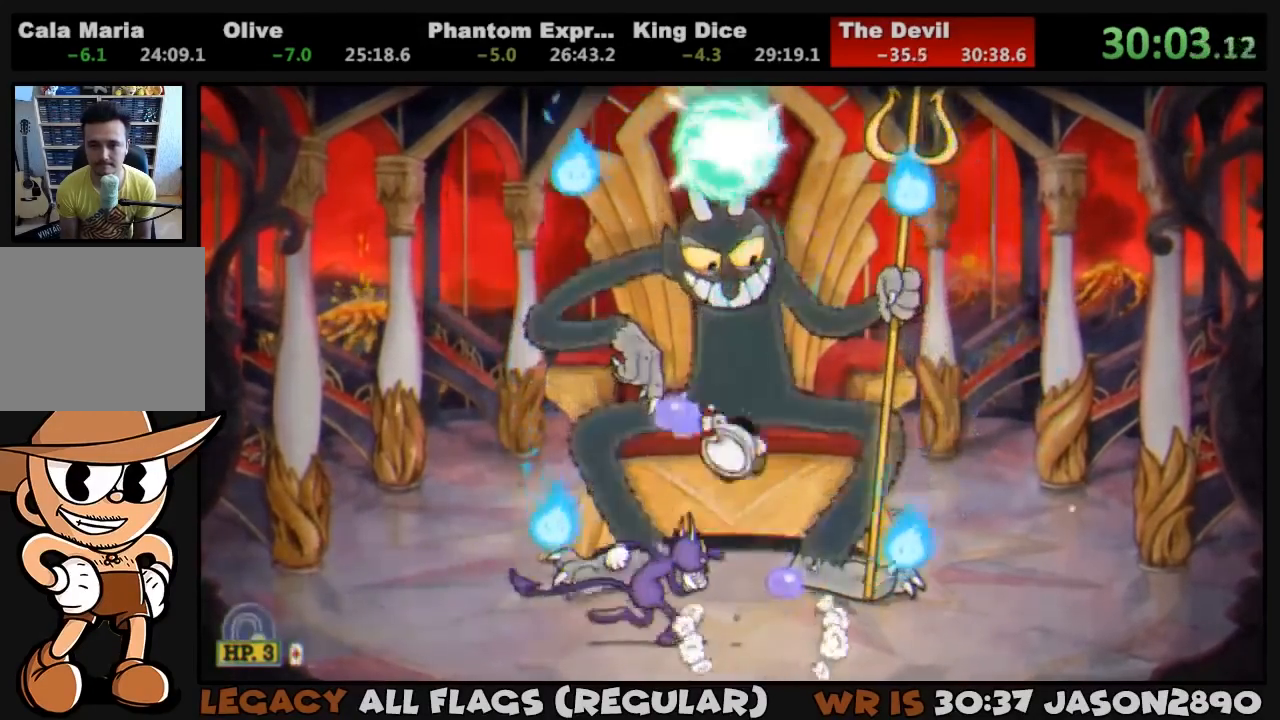
{"buttons": ["SQUARE", "L1", "L2", "DPAD_UP"], "left_stick": "center", "right_stick": "center"}
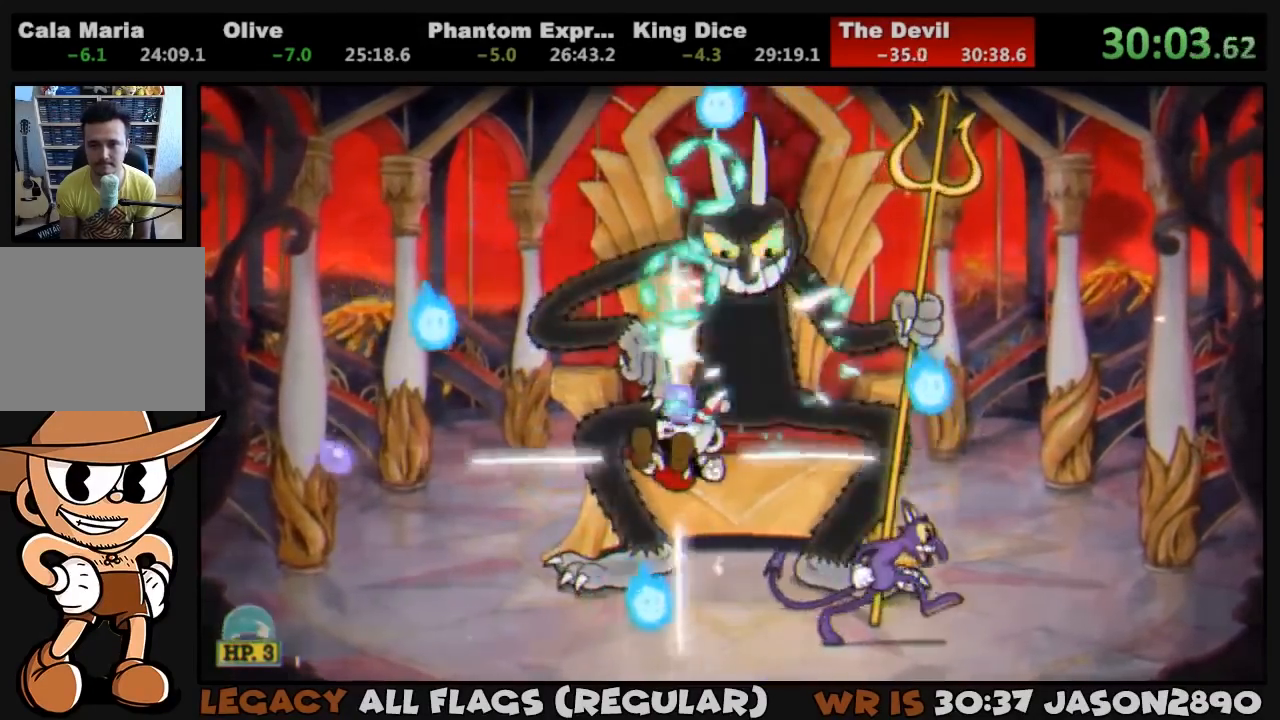
{"buttons": ["SQUARE", "L1", "DPAD_UP"], "left_stick": "center", "right_stick": "center", "events": [[17, "SQUARE", "up"], [50, "SQUARE", "down"], [117, "SQUARE", "up"], [183, "L2", "up"], [183, "SQUARE", "down"], [250, "SQUARE", "up"], [317, "SQUARE", "down"], [383, "SQUARE", "up"], [450, "SQUARE", "down"]]}
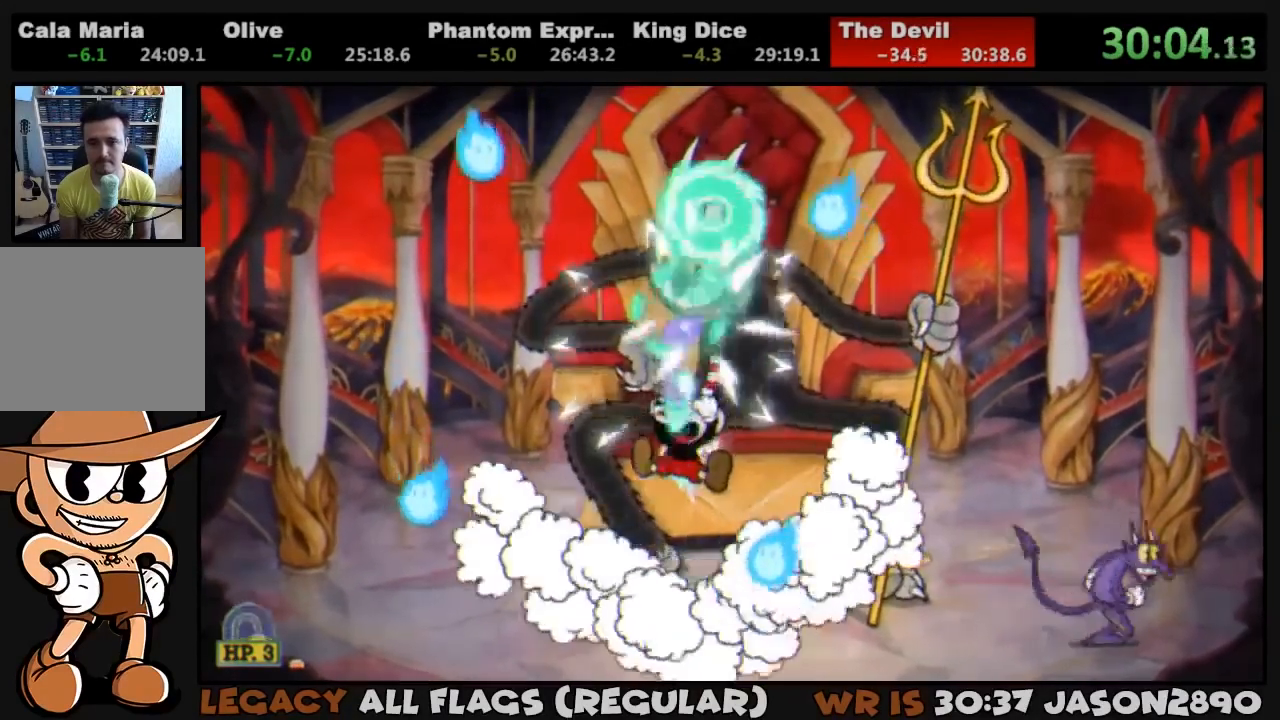
{"buttons": ["L1", "DPAD_UP"], "left_stick": "center", "right_stick": "center", "events": [[17, "SQUARE", "up"], [50, "SQUARE", "down"], [117, "SQUARE", "up"], [183, "SQUARE", "down"], [283, "CROSS", "down"], [450, "CROSS", "up"], [483, "SQUARE", "up"]]}
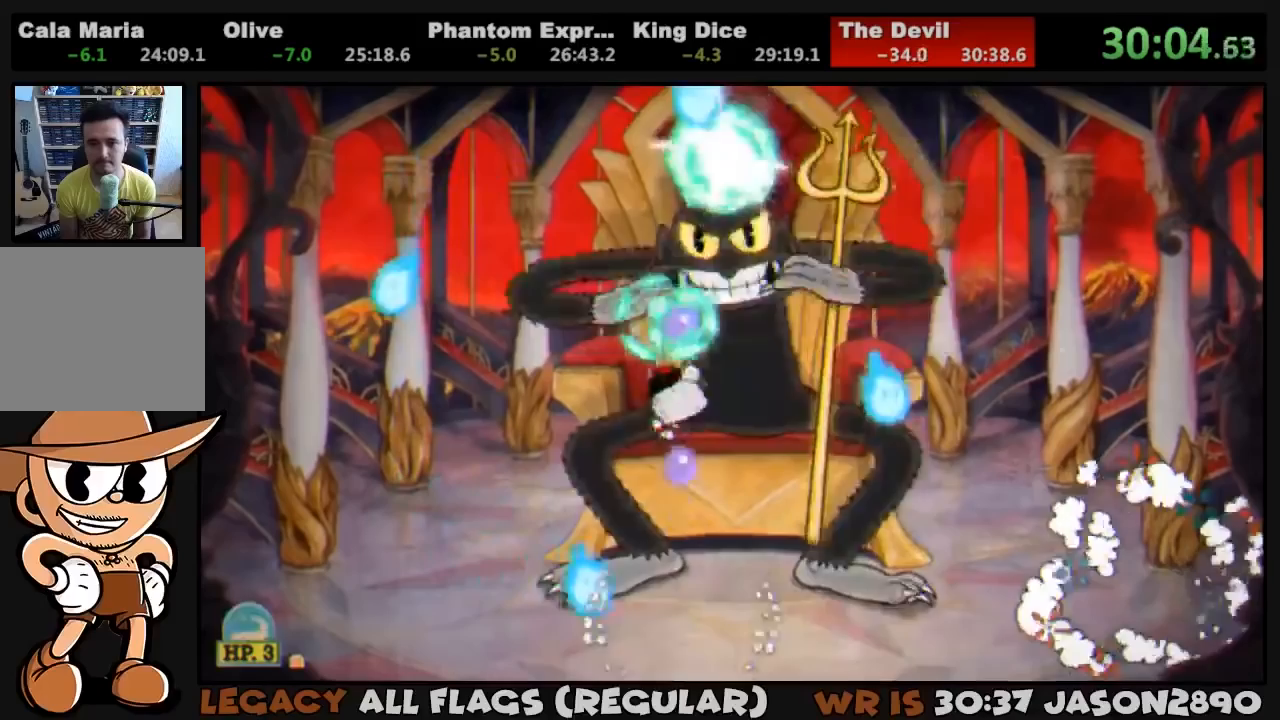
{"buttons": ["L1"], "left_stick": "center", "right_stick": "center", "events": [[50, "SQUARE", "down"], [117, "SQUARE", "up"], [183, "SQUARE", "down"], [217, "SQUARE", "up"], [283, "SQUARE", "down"], [383, "SQUARE", "up"], [417, "SQUARE", "down"], [483, "SQUARE", "up"], [500, "DPAD_UP", "up"]]}
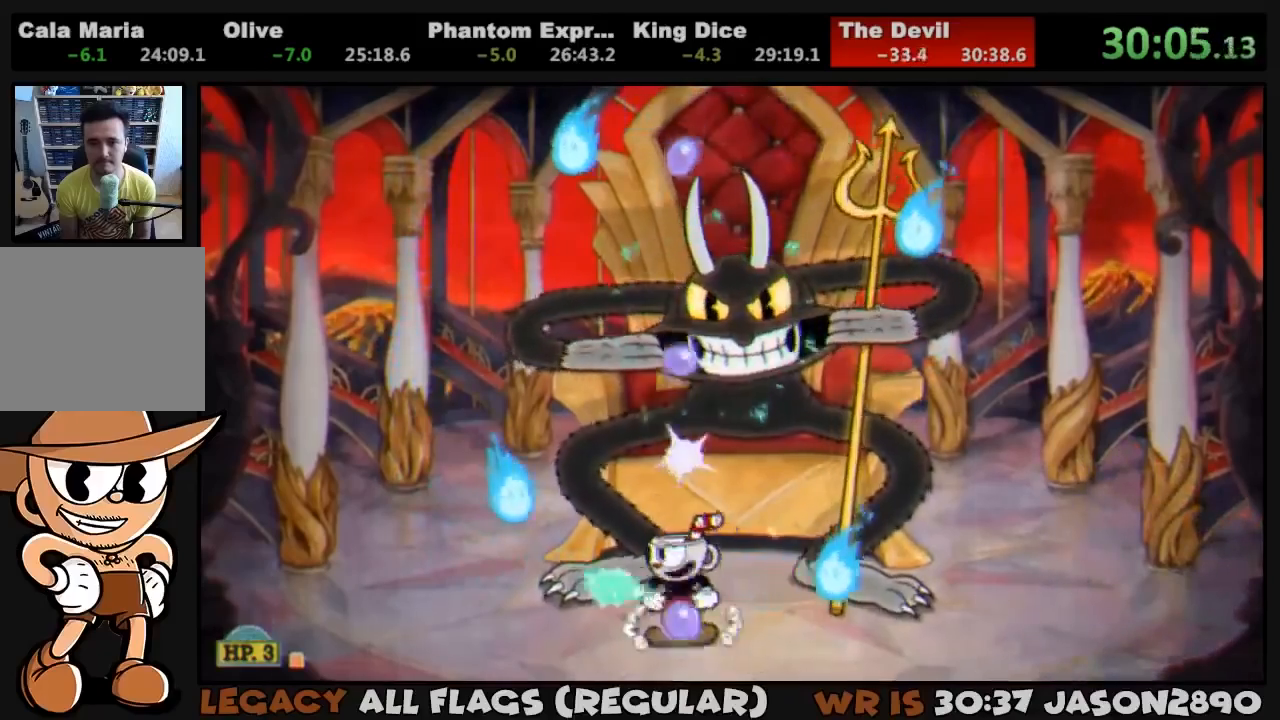
{"buttons": ["L1", "DPAD_LEFT"], "left_stick": "center", "right_stick": "center", "events": [[117, "CROSS", "down"], [117, "SQUARE", "down"], [217, "SQUARE", "up"], [250, "CROSS", "up"], [250, "DPAD_LEFT", "down"]]}
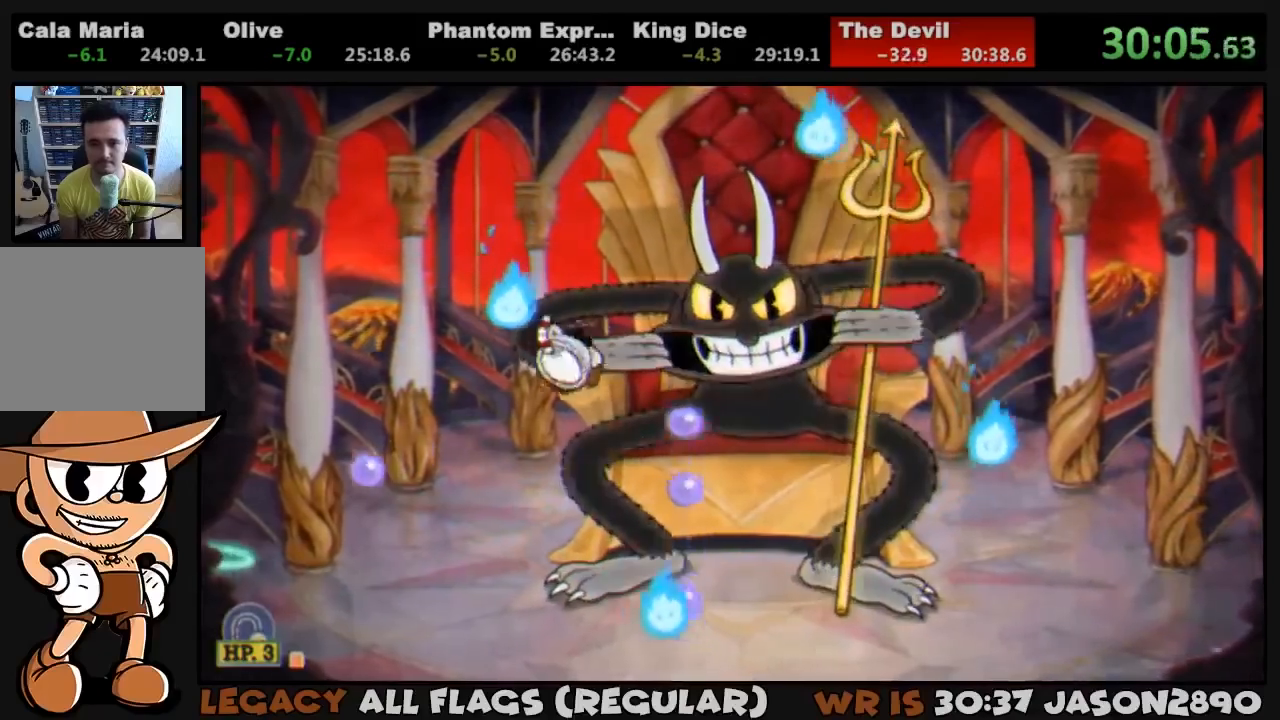
{"buttons": ["L1", "DPAD_LEFT"], "left_stick": "center", "right_stick": "center", "events": [[183, "TRIANGLE", "down"], [350, "TRIANGLE", "up"]]}
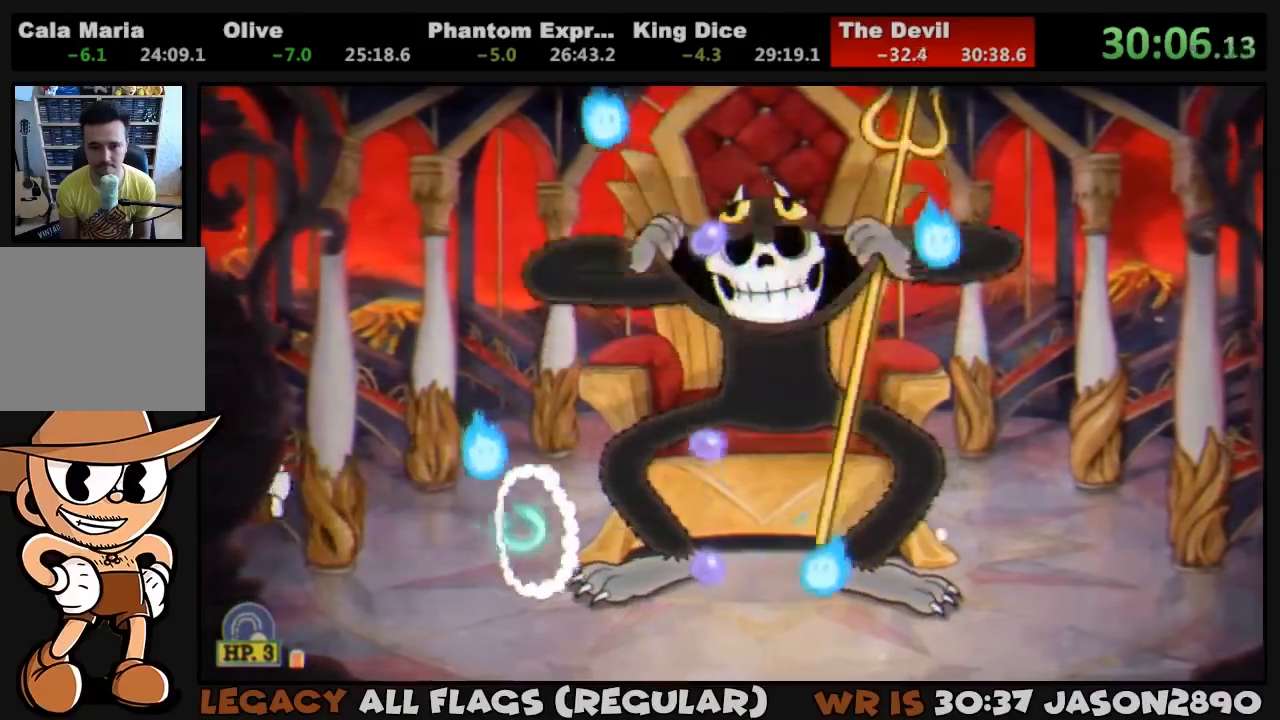
{"buttons": ["L1"], "left_stick": "center", "right_stick": "center", "events": [[17, "DPAD_LEFT", "up"]]}
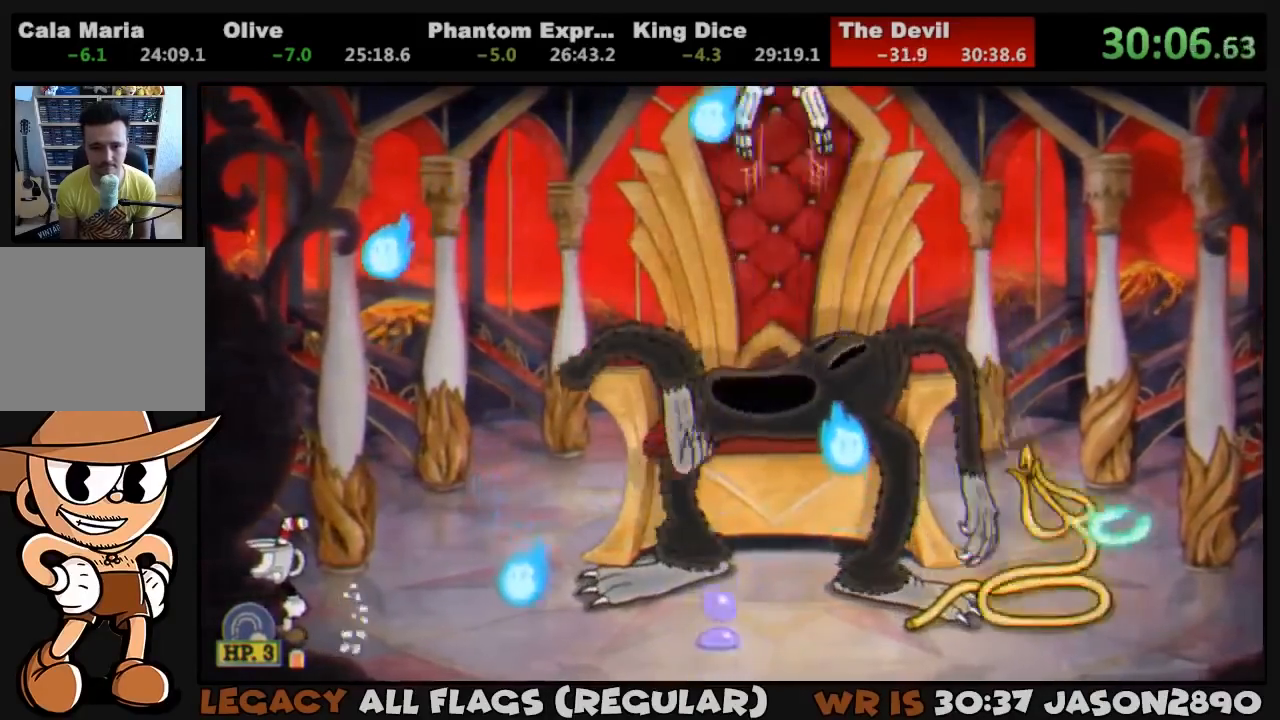
{"buttons": ["L1"], "left_stick": "center", "right_stick": "center", "events": [[17, "DPAD_LEFT", "down"], [150, "DPAD_LEFT", "up"], [150, "SQUARE", "down"], [250, "SQUARE", "up"]]}
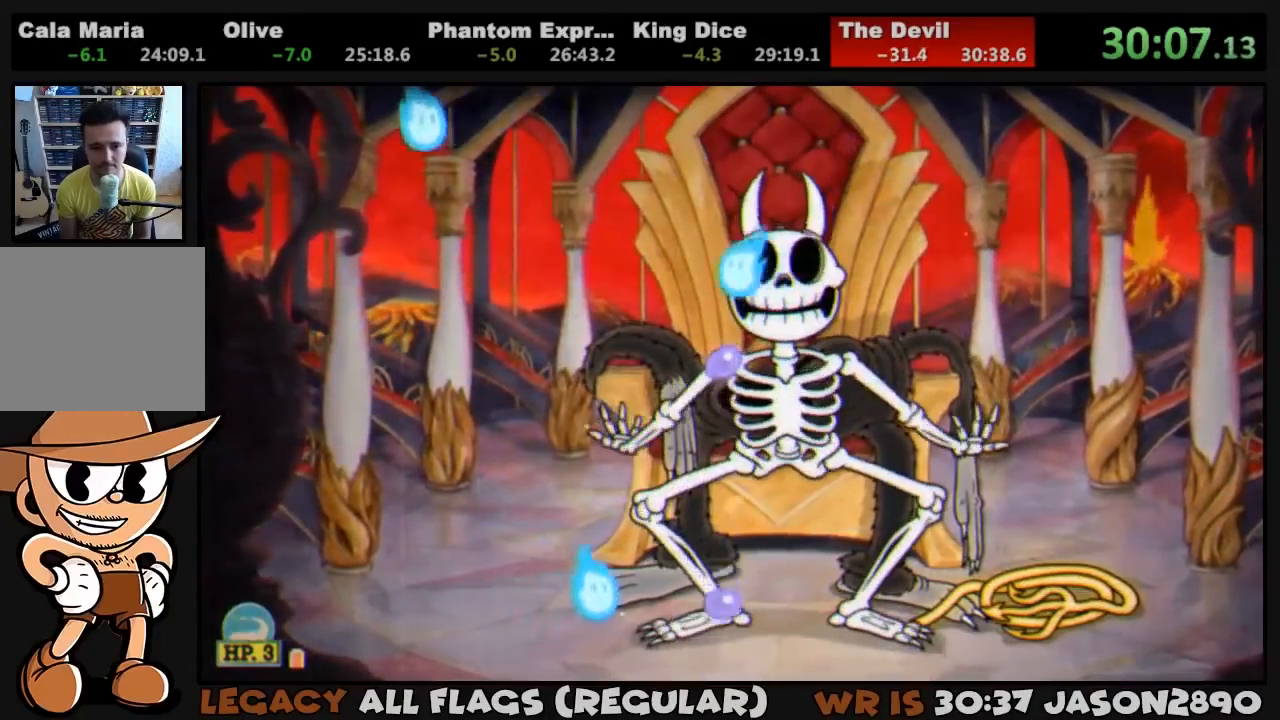
{"buttons": ["L1", "DPAD_RIGHT"], "left_stick": "center", "right_stick": "center", "events": [[83, "DPAD_DOWN", "down"], [83, "DPAD_LEFT", "down"], [117, "DPAD_LEFT", "up"], [183, "DPAD_RIGHT", "down"], [217, "DPAD_DOWN", "up"], [250, "TRIANGLE", "down"], [483, "TRIANGLE", "up"]]}
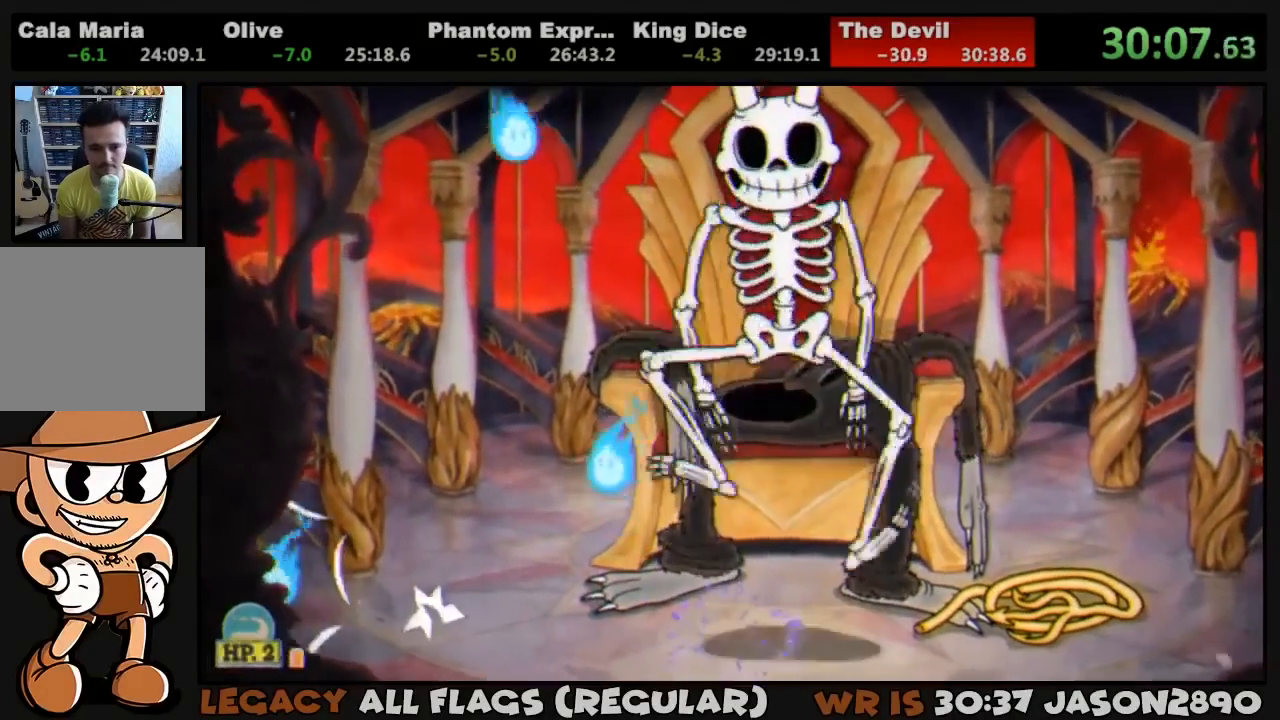
{"buttons": ["TRIANGLE", "L1", "DPAD_RIGHT"], "left_stick": "center", "right_stick": "center", "events": [[183, "TRIANGLE", "down"]]}
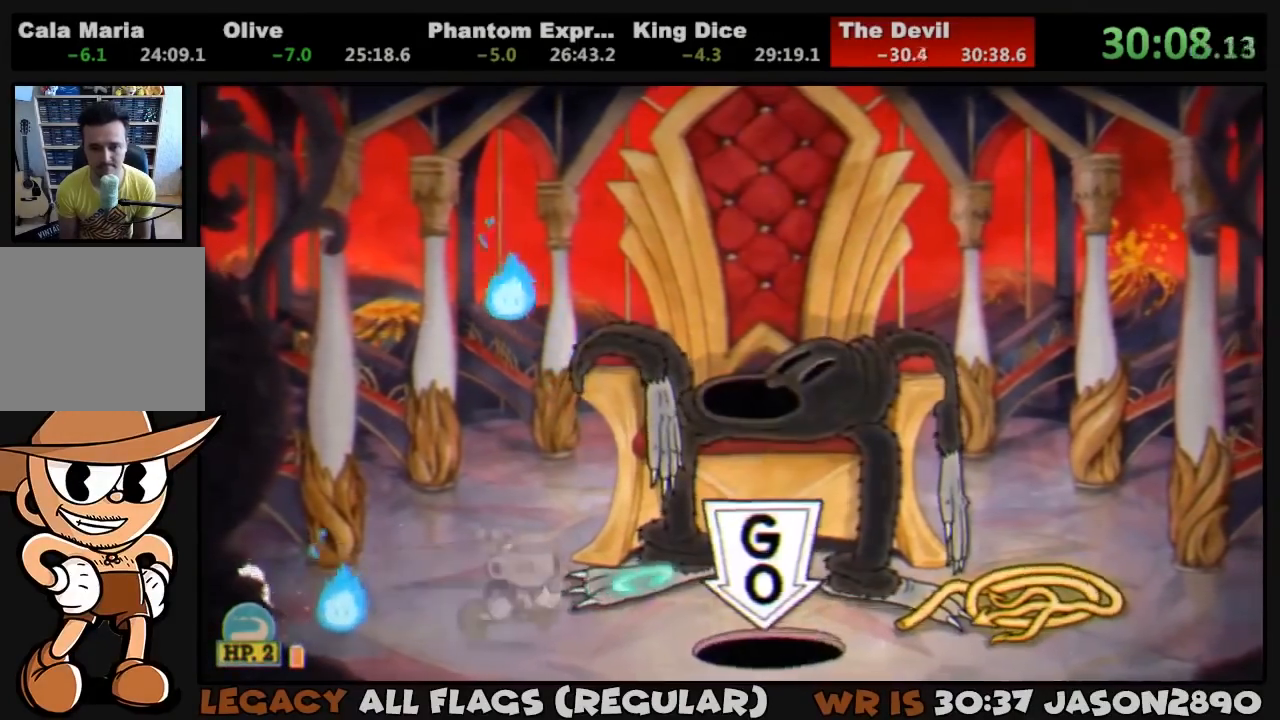
{"buttons": ["L1", "DPAD_RIGHT"], "left_stick": "center", "right_stick": "center", "events": [[17, "TRIANGLE", "up"]]}
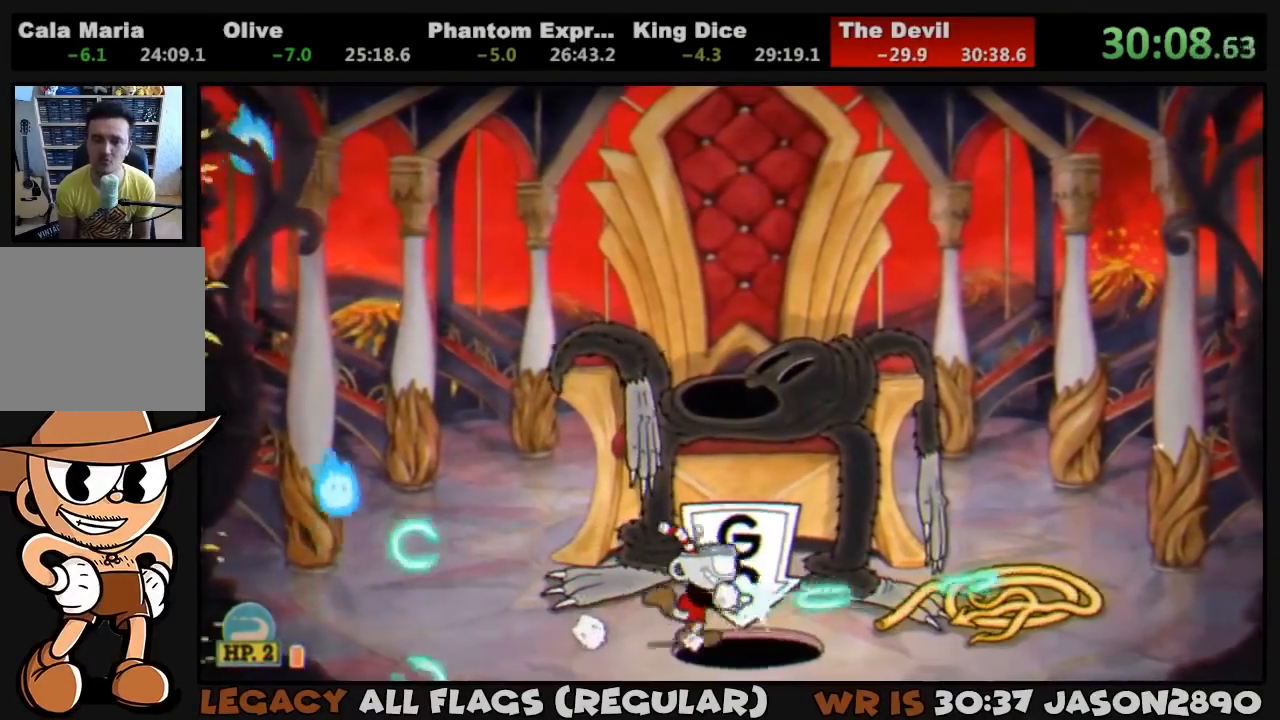
{"buttons": [], "left_stick": "center", "right_stick": "center", "events": [[117, "DPAD_RIGHT", "up"], [117, "L1", "up"]]}
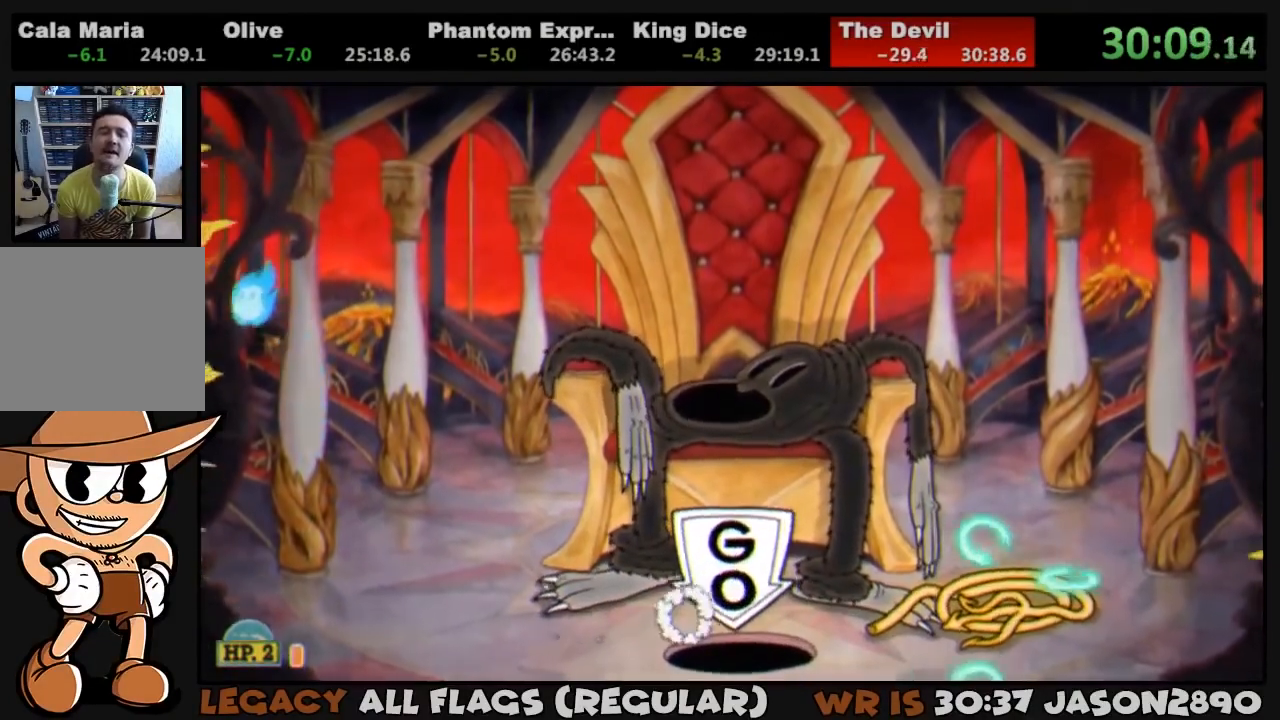
{"buttons": [], "left_stick": "center", "right_stick": "center", "events": []}
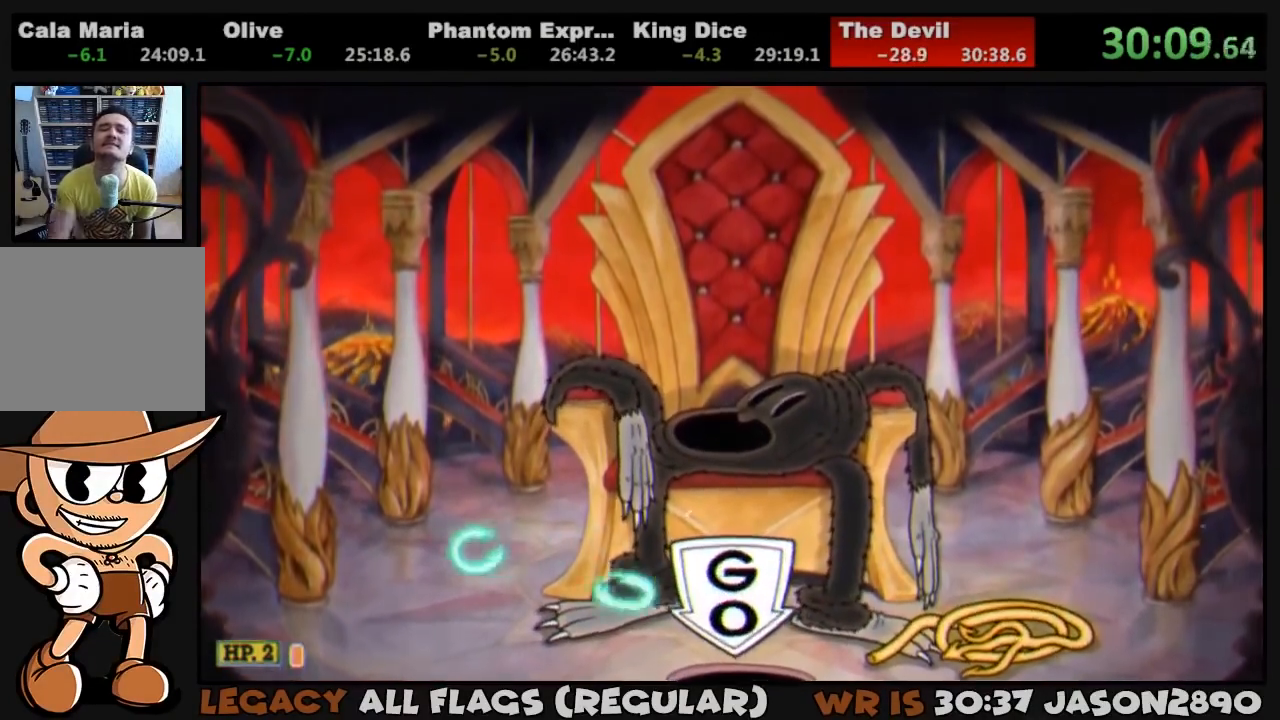
{"buttons": [], "left_stick": "center", "right_stick": "center", "events": []}
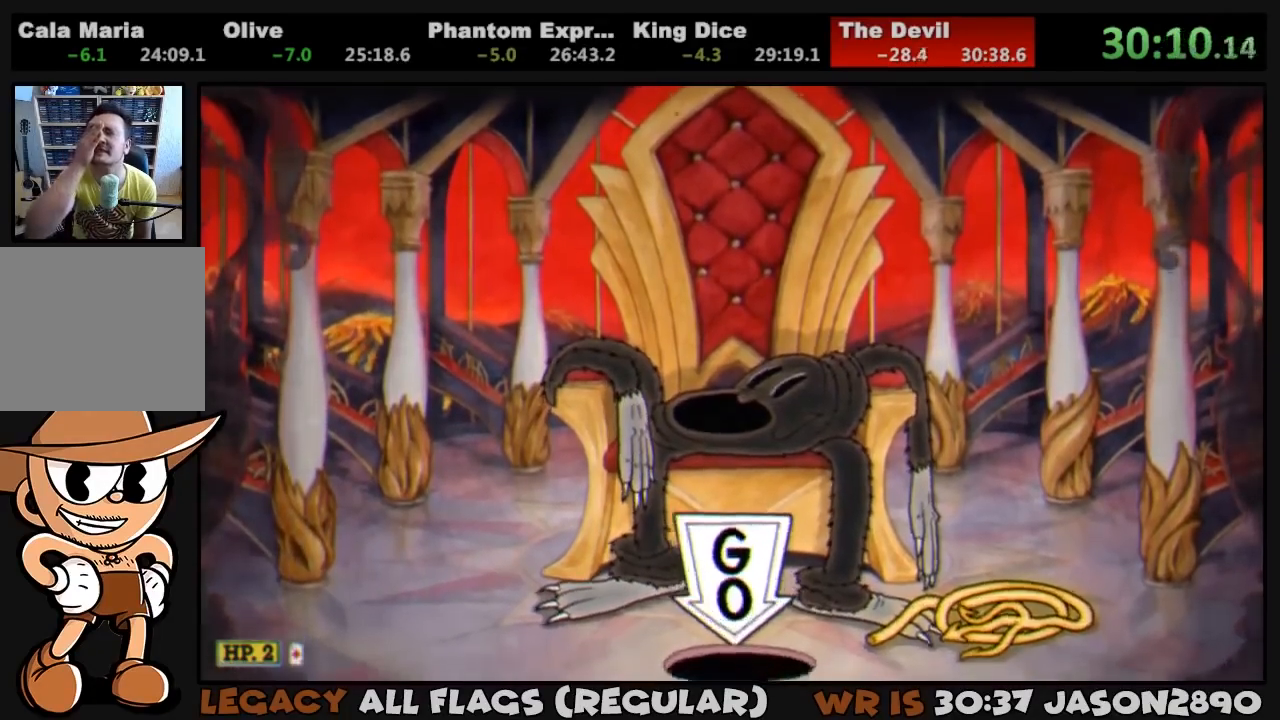
{"buttons": [], "left_stick": "center", "right_stick": "center", "events": []}
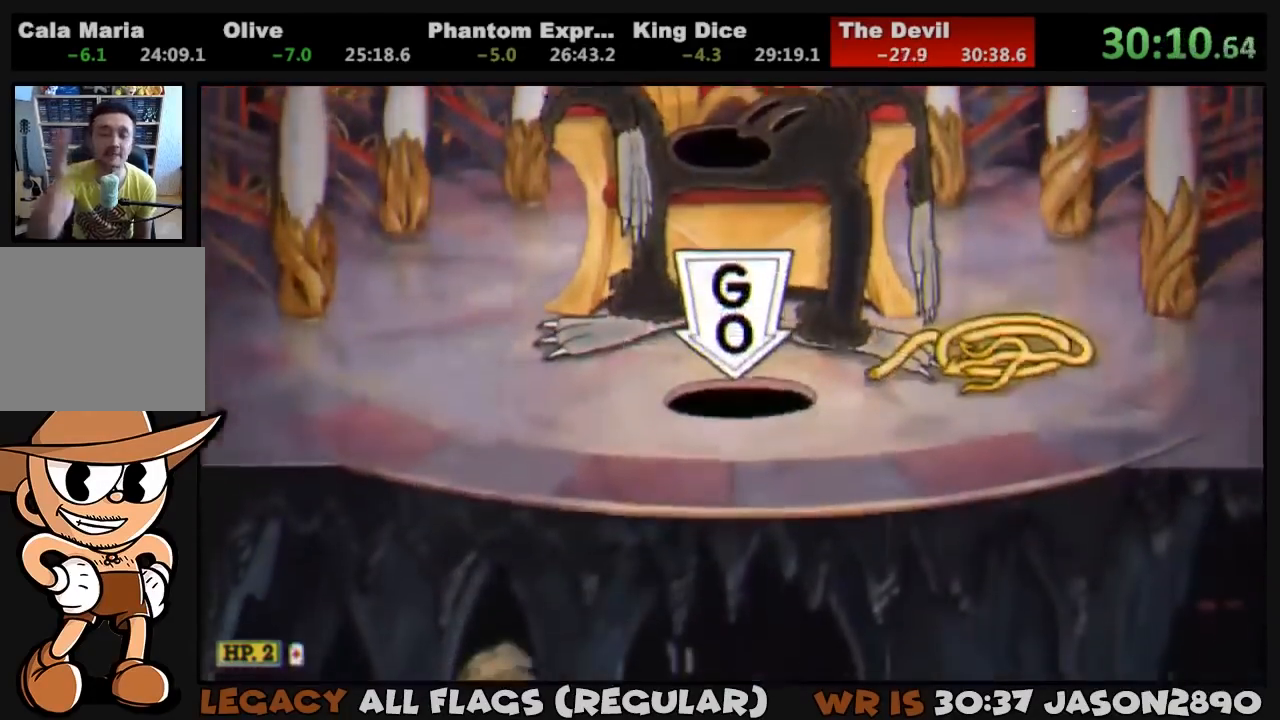
{"buttons": [], "left_stick": "center", "right_stick": "center", "events": []}
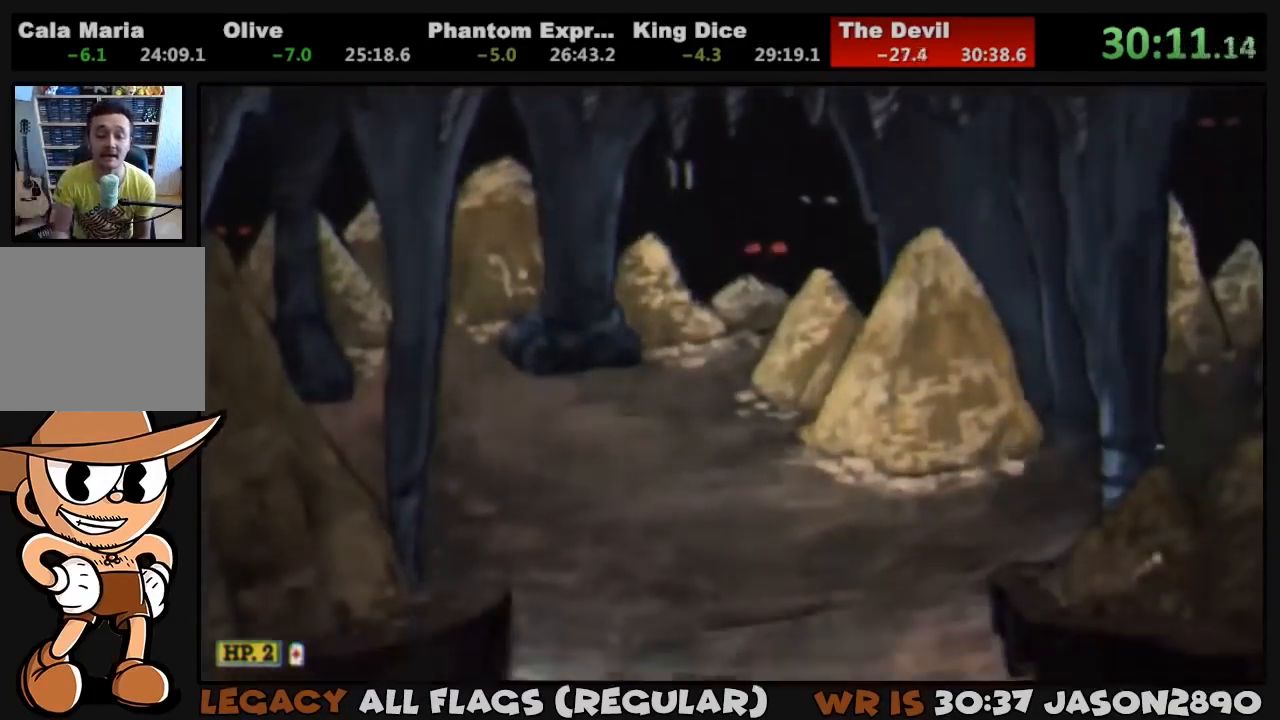
{"buttons": ["L1", "DPAD_UP", "DPAD_RIGHT"], "left_stick": "center", "right_stick": "center", "events": [[17, "DPAD_RIGHT", "down"], [450, "DPAD_UP", "down"], [483, "L1", "down"]]}
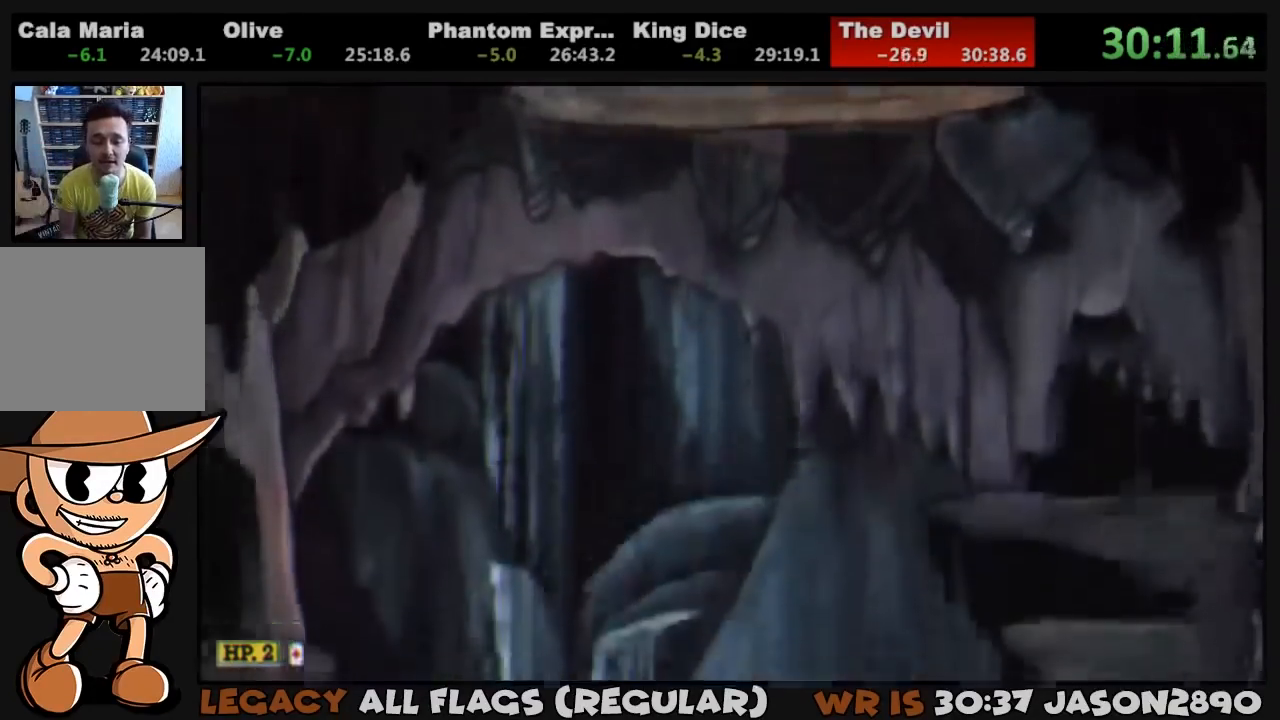
{"buttons": ["DPAD_UP", "DPAD_RIGHT"], "left_stick": "center", "right_stick": "center", "events": [[183, "SQUARE", "down"], [217, "L1", "up"], [250, "SQUARE", "up"], [283, "L1", "down"], [317, "SQUARE", "down"], [383, "SQUARE", "up"], [450, "L1", "up"], [450, "SQUARE", "down"], [483, "SQUARE", "up"]]}
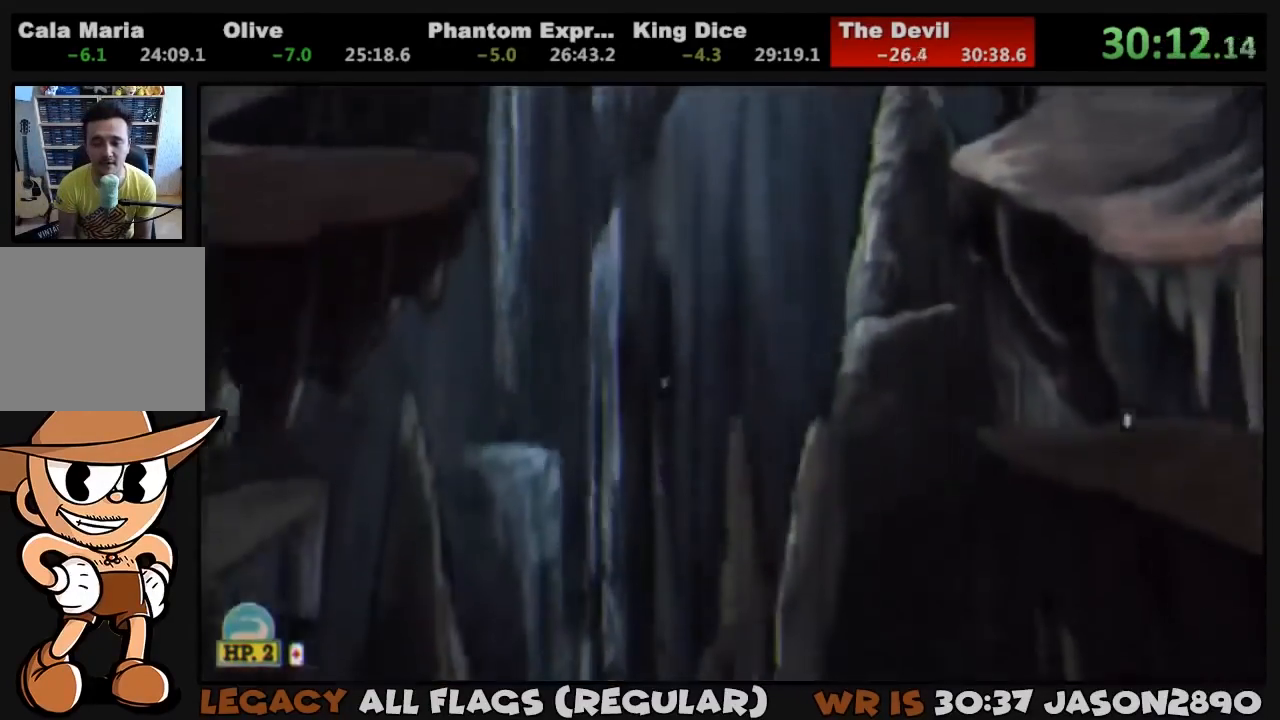
{"buttons": ["L1", "DPAD_UP", "DPAD_RIGHT"], "left_stick": "center", "right_stick": "center", "events": [[17, "L1", "down"], [83, "SQUARE", "down"], [117, "SQUARE", "up"], [150, "L1", "up"], [183, "SQUARE", "down"], [217, "L1", "down"], [250, "SQUARE", "up"], [317, "SQUARE", "down"], [350, "L1", "up"], [350, "SQUARE", "up"], [450, "L1", "down"], [450, "SQUARE", "down"], [483, "SQUARE", "up"]]}
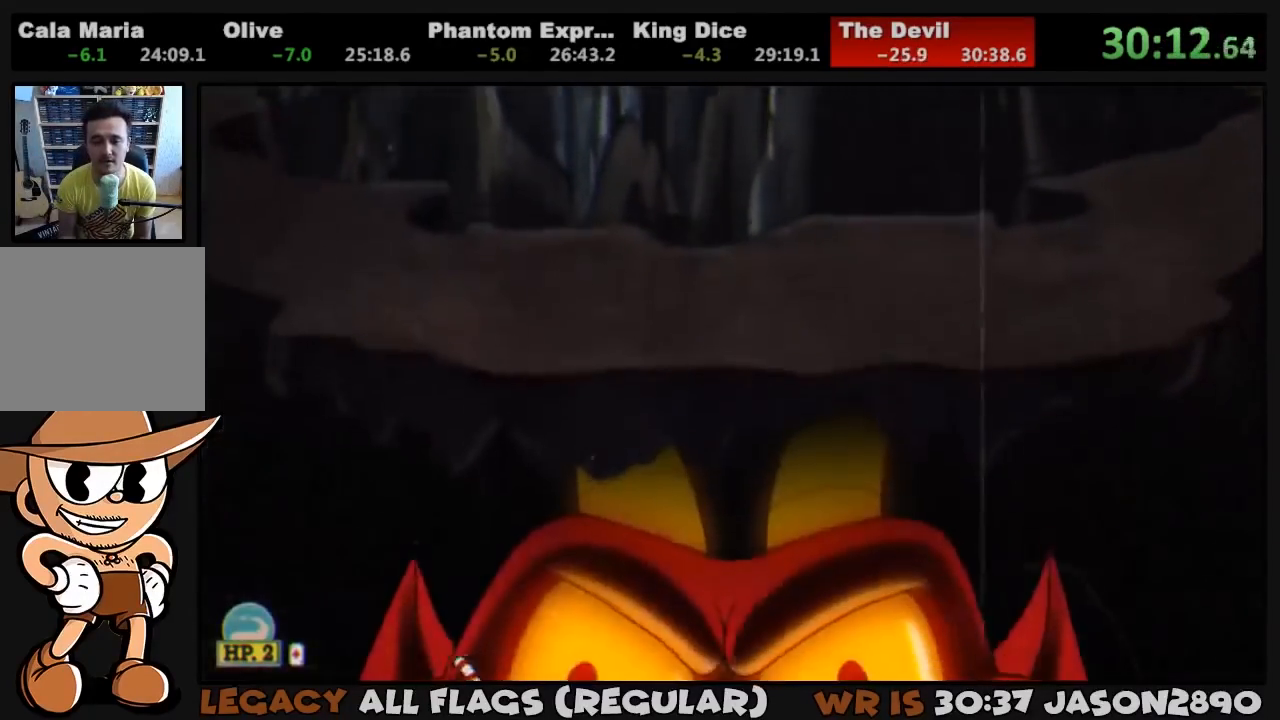
{"buttons": ["SQUARE", "L1", "DPAD_UP", "DPAD_RIGHT"], "left_stick": "center", "right_stick": "center", "events": [[50, "SQUARE", "down"], [83, "L1", "up"], [117, "SQUARE", "up"], [183, "L1", "down"], [183, "SQUARE", "down"], [250, "SQUARE", "up"], [283, "L1", "up"], [317, "SQUARE", "down"], [383, "L1", "down"], [383, "SQUARE", "up"], [450, "SQUARE", "down"]]}
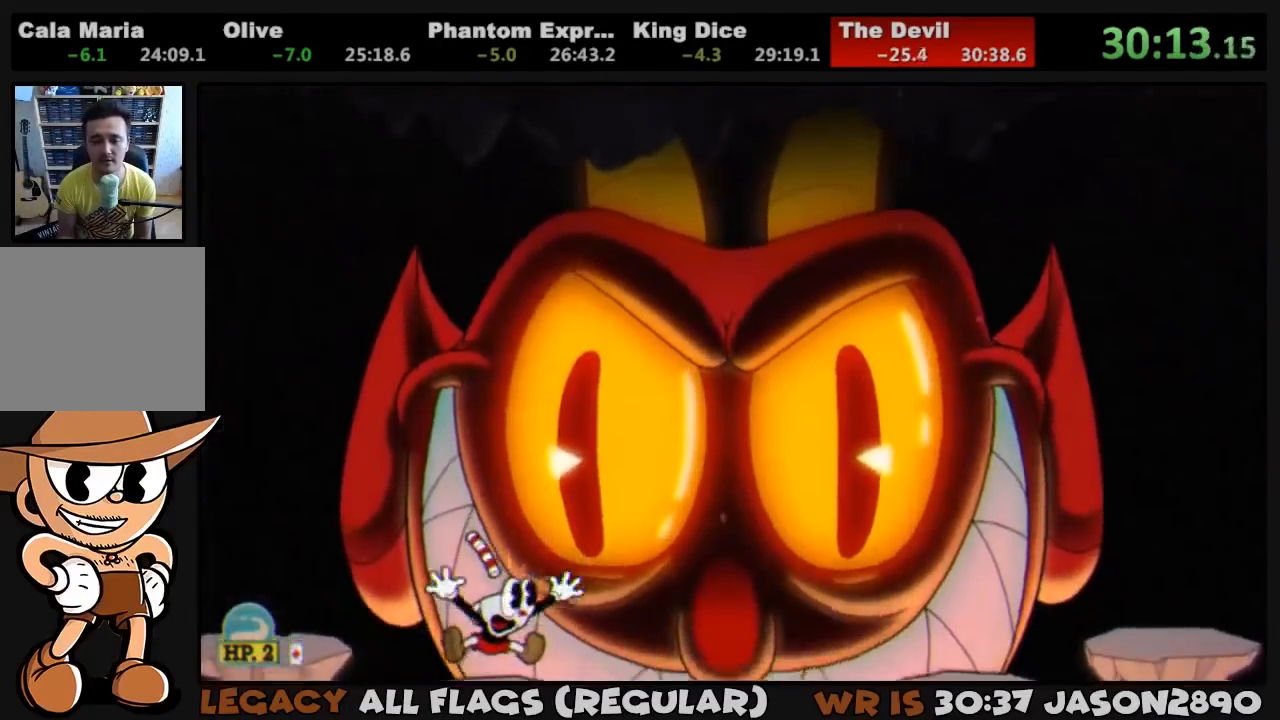
{"buttons": ["L1", "DPAD_UP", "DPAD_RIGHT"], "left_stick": "center", "right_stick": "center", "events": [[17, "L1", "up"], [17, "SQUARE", "up"], [50, "SQUARE", "down"], [83, "L1", "down"], [117, "SQUARE", "up"], [183, "L1", "up"], [183, "SQUARE", "down"], [250, "L1", "down"], [250, "SQUARE", "up"], [317, "SQUARE", "down"], [350, "SQUARE", "up"], [383, "L1", "up"], [417, "SQUARE", "down"], [483, "L1", "down"], [483, "SQUARE", "up"]]}
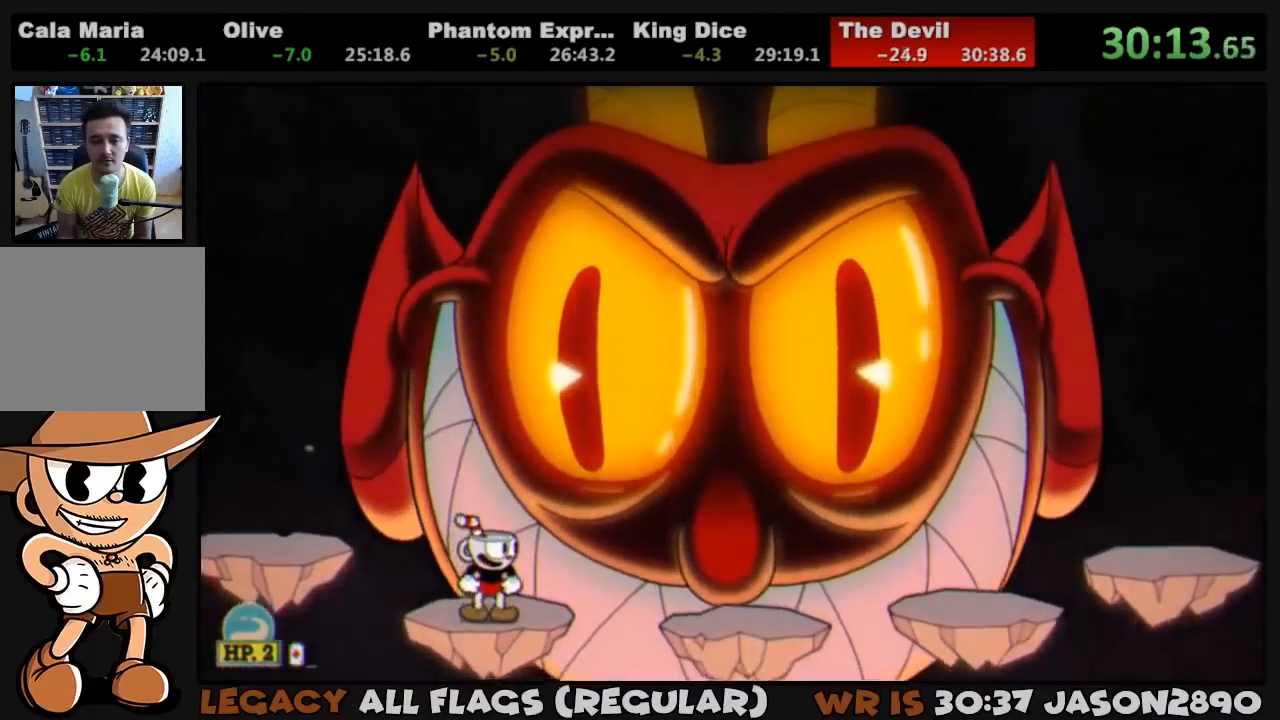
{"buttons": ["SQUARE", "L1", "DPAD_UP"], "left_stick": "center", "right_stick": "center", "events": [[50, "SQUARE", "down"], [117, "L1", "up"], [117, "SQUARE", "up"], [150, "SQUARE", "down"], [183, "L1", "down"], [217, "SQUARE", "up"], [250, "SQUARE", "down"], [283, "CROSS", "down"], [417, "CROSS", "up"], [417, "SQUARE", "up"], [450, "DPAD_RIGHT", "up"], [483, "SQUARE", "down"]]}
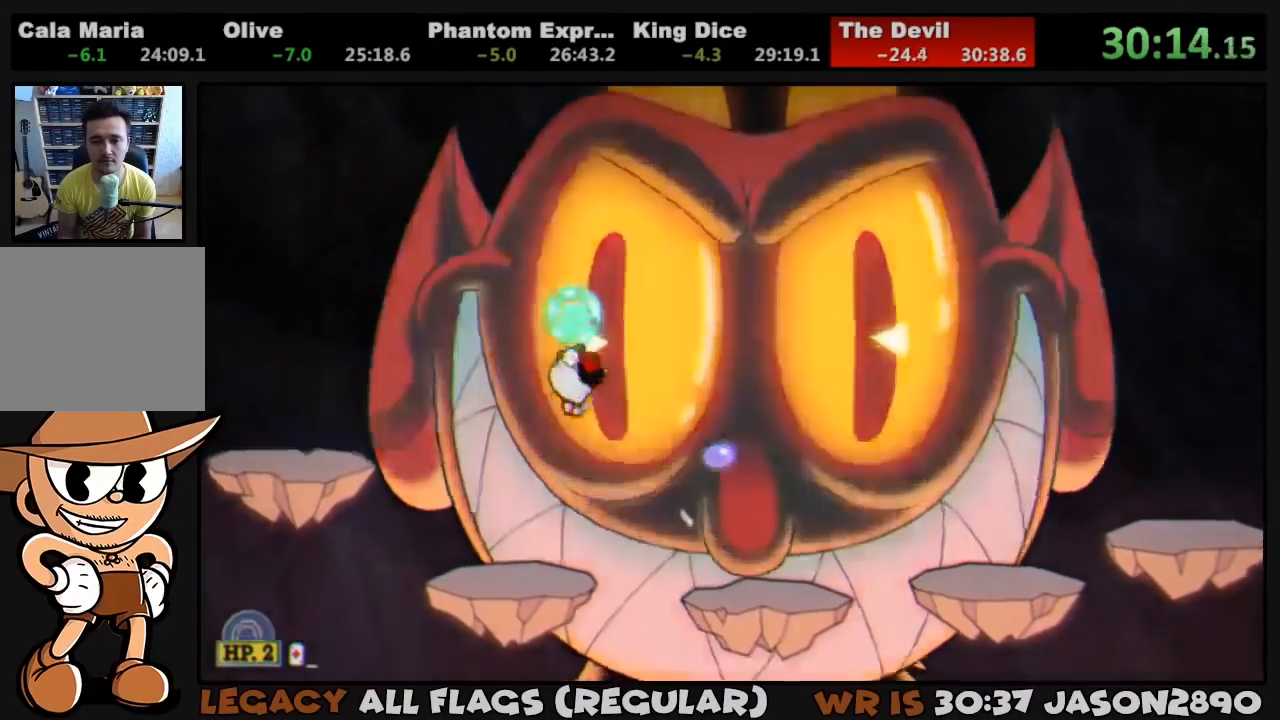
{"buttons": ["CROSS", "SQUARE", "L1", "DPAD_UP"], "left_stick": "center", "right_stick": "center", "events": [[50, "SQUARE", "up"], [117, "SQUARE", "down"], [150, "SQUARE", "up"], [217, "SQUARE", "down"], [283, "SQUARE", "up"], [350, "SQUARE", "down"], [417, "SQUARE", "up"], [450, "SQUARE", "down"], [483, "CROSS", "down"]]}
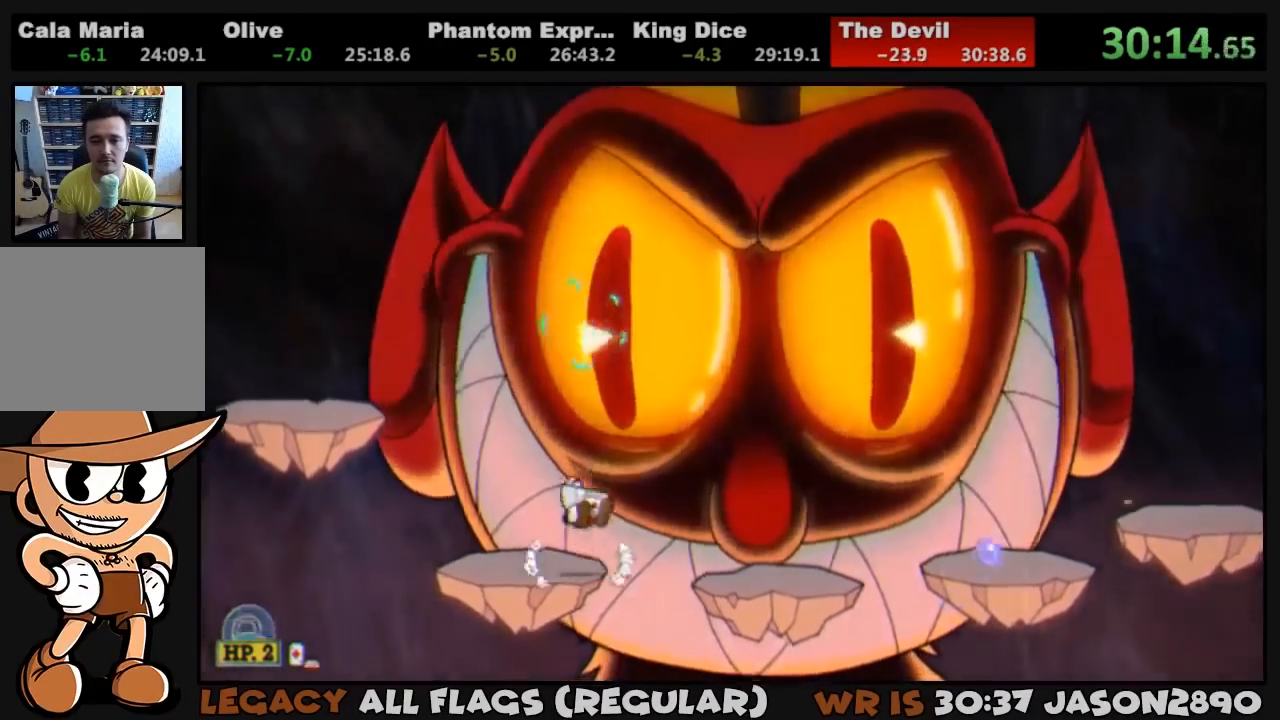
{"buttons": ["L1"], "left_stick": "center", "right_stick": "center"}